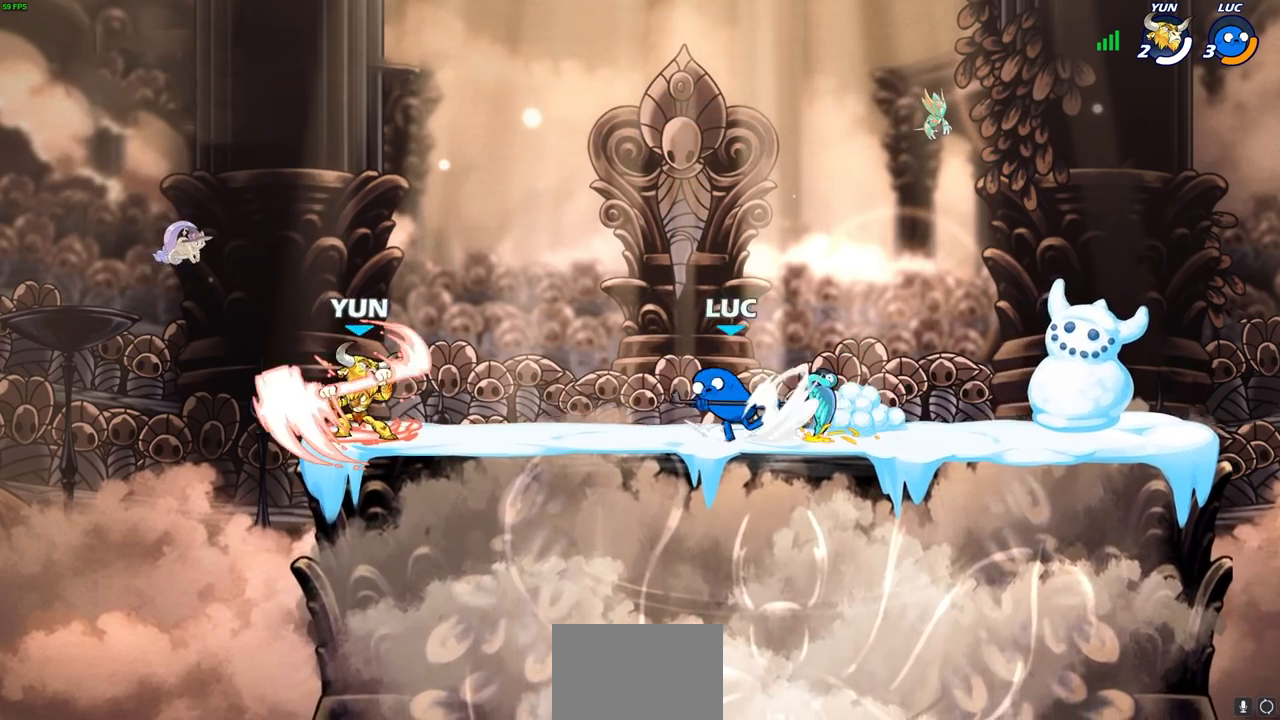
Gameplay with a controller (PlayStation layout); each line is a JSON object with the inputs held at the frame after it. "events" lists button and stick changes between this image and that frame as [ms after this image, input, new state], when the widget could be followed in between.
{"buttons": [], "left_stick": "center", "right_stick": "center", "events": [[17, "SQUARE", "down"], [117, "SQUARE", "up"], [133, "R2", "up"], [133, "left_stick", "center"]]}
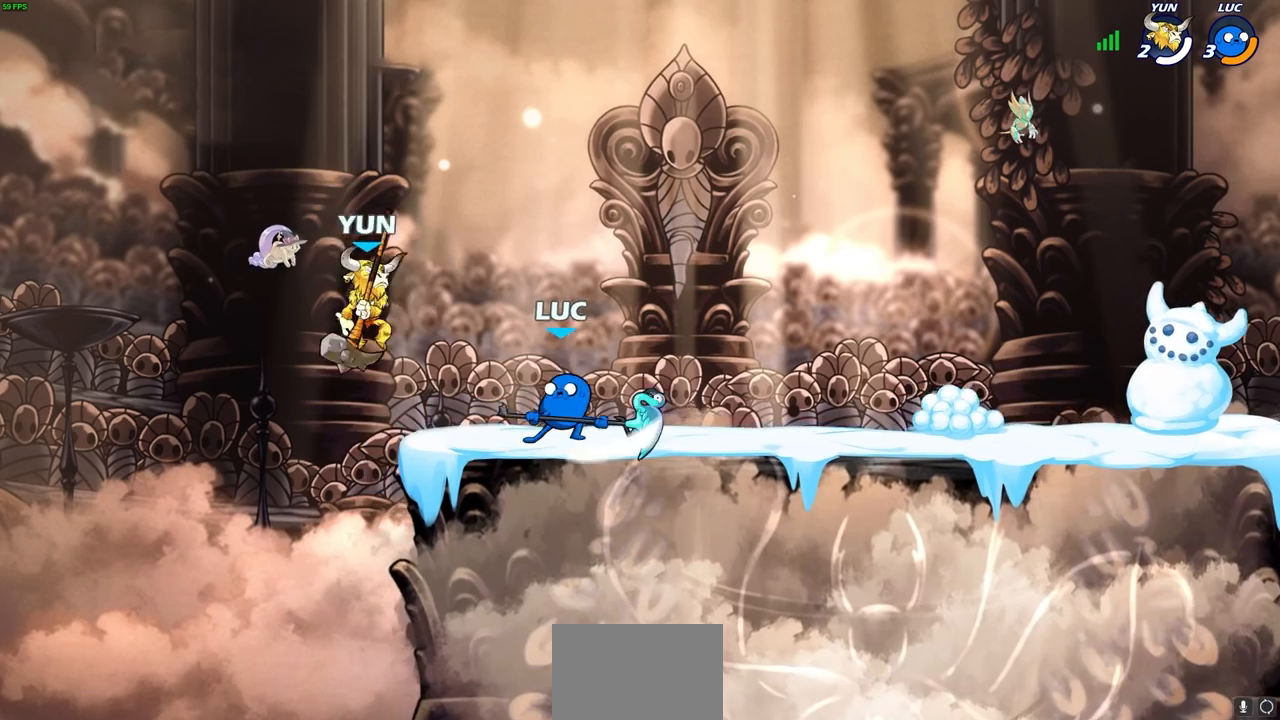
{"buttons": [], "left_stick": "center", "right_stick": "center", "events": [[150, "SQUARE", "down"], [250, "SQUARE", "up"], [350, "SQUARE", "down"], [450, "SQUARE", "up"]]}
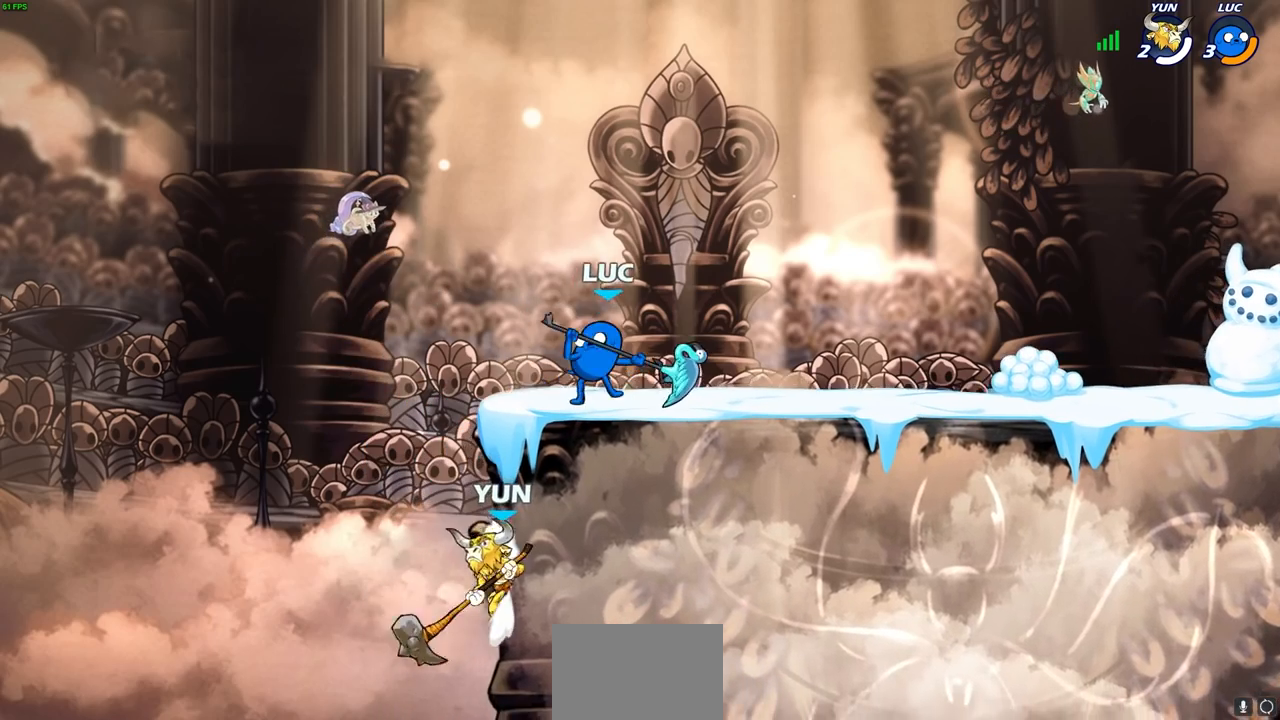
{"buttons": ["CIRCLE"], "left_stick": "down-left", "right_stick": "center", "events": [[317, "left_stick", "left"], [350, "R2", "down"], [367, "CROSS", "down"], [367, "left_stick", "down-left"], [400, "CIRCLE", "down"], [417, "CROSS", "up"], [467, "R2", "up"]]}
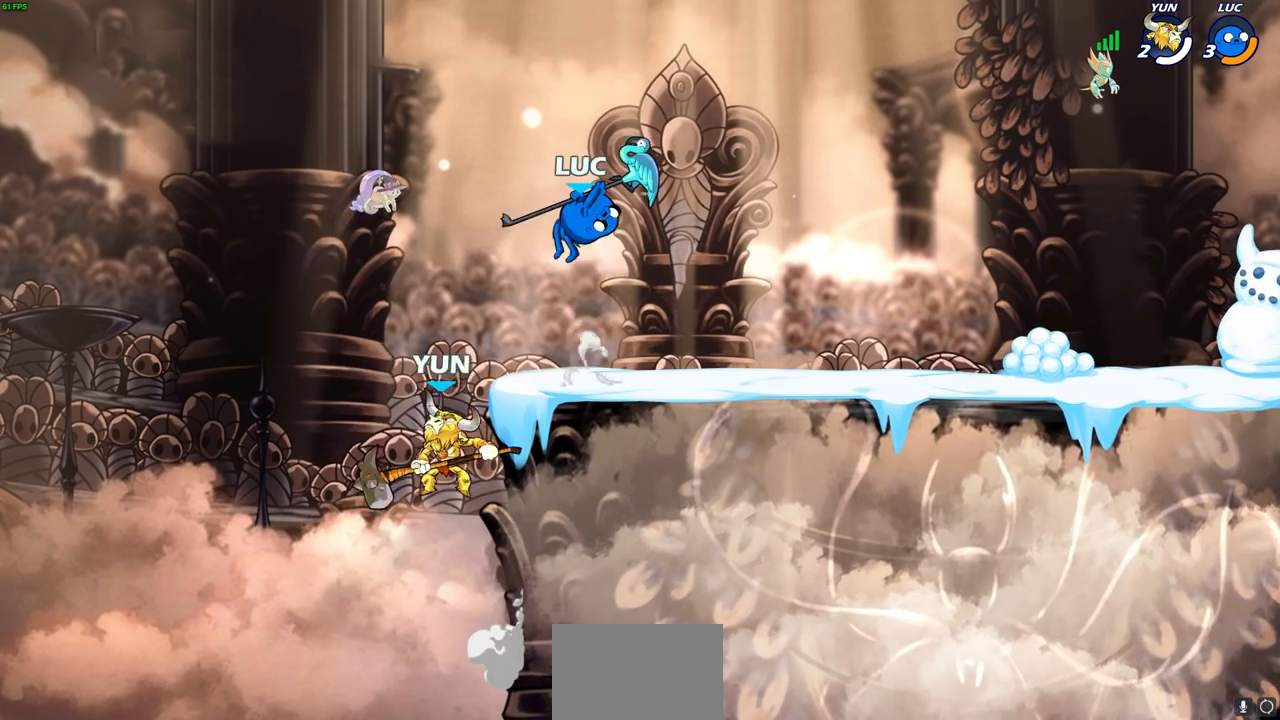
{"buttons": [], "left_stick": "center", "right_stick": "center", "events": [[433, "CIRCLE", "up"], [467, "left_stick", "center"]]}
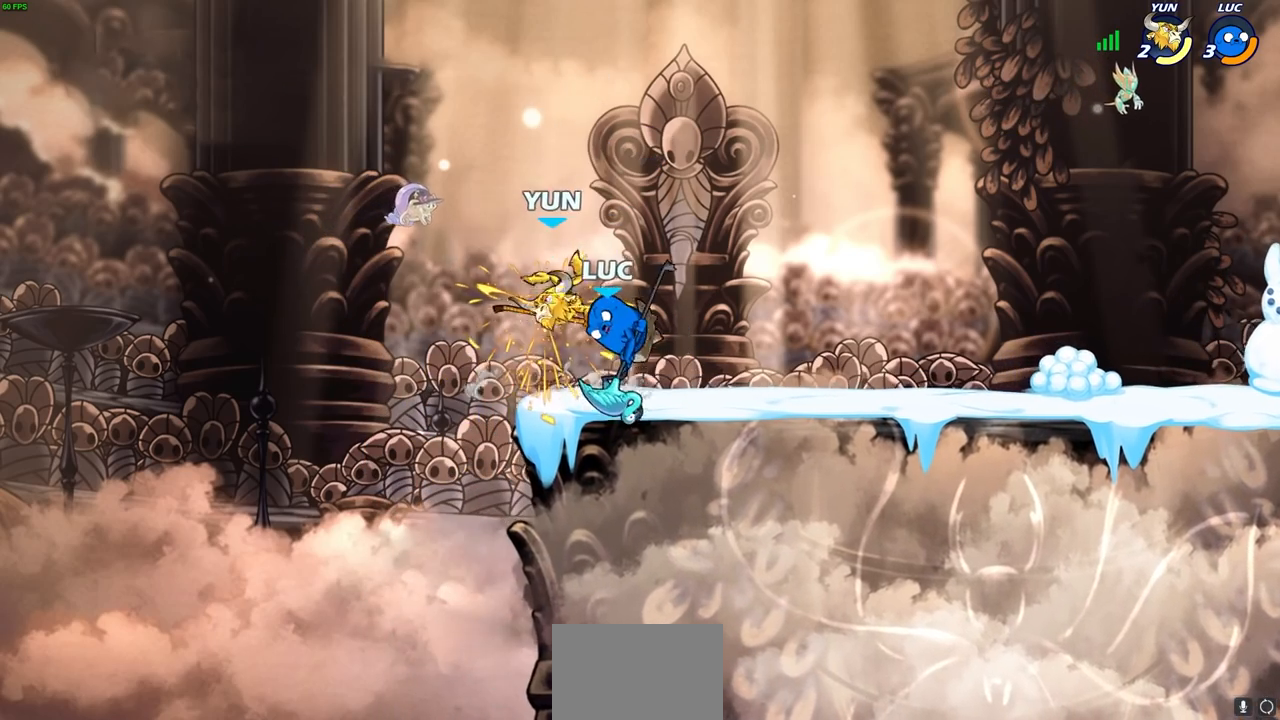
{"buttons": ["CIRCLE"], "left_stick": "center", "right_stick": "center", "events": [[317, "left_stick", "right"], [450, "left_stick", "center"], [483, "CIRCLE", "down"]]}
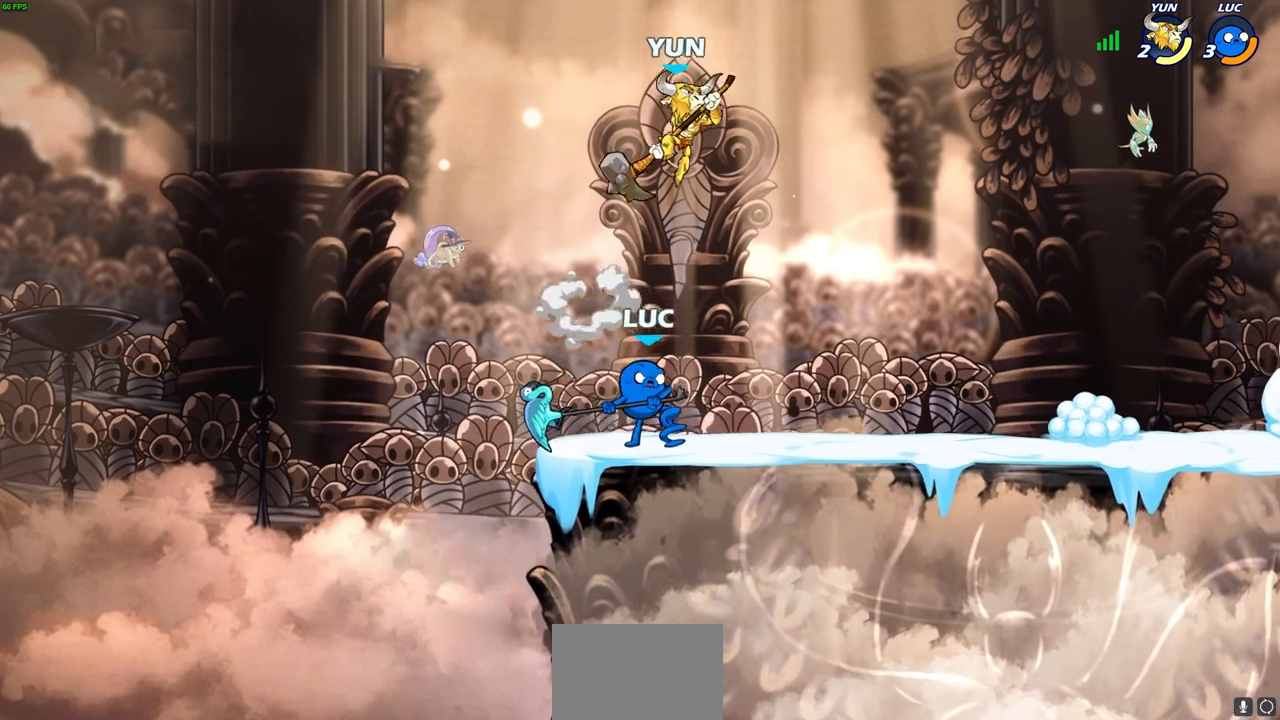
{"buttons": [], "left_stick": "center", "right_stick": "center", "events": [[50, "CIRCLE", "up"]]}
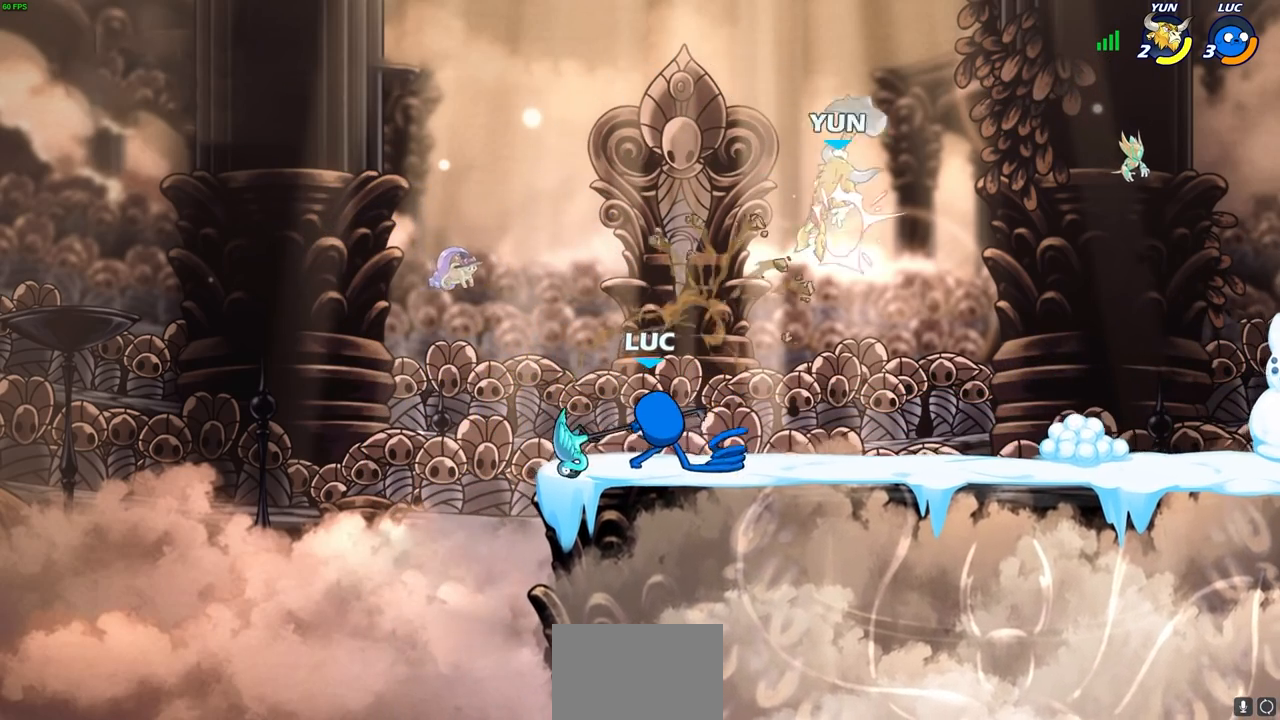
{"buttons": ["CROSS"], "left_stick": "up-right", "right_stick": "center", "events": [[267, "left_stick", "right"], [367, "R2", "down"], [367, "left_stick", "up-right"], [400, "CROSS", "down"], [500, "R2", "up"]]}
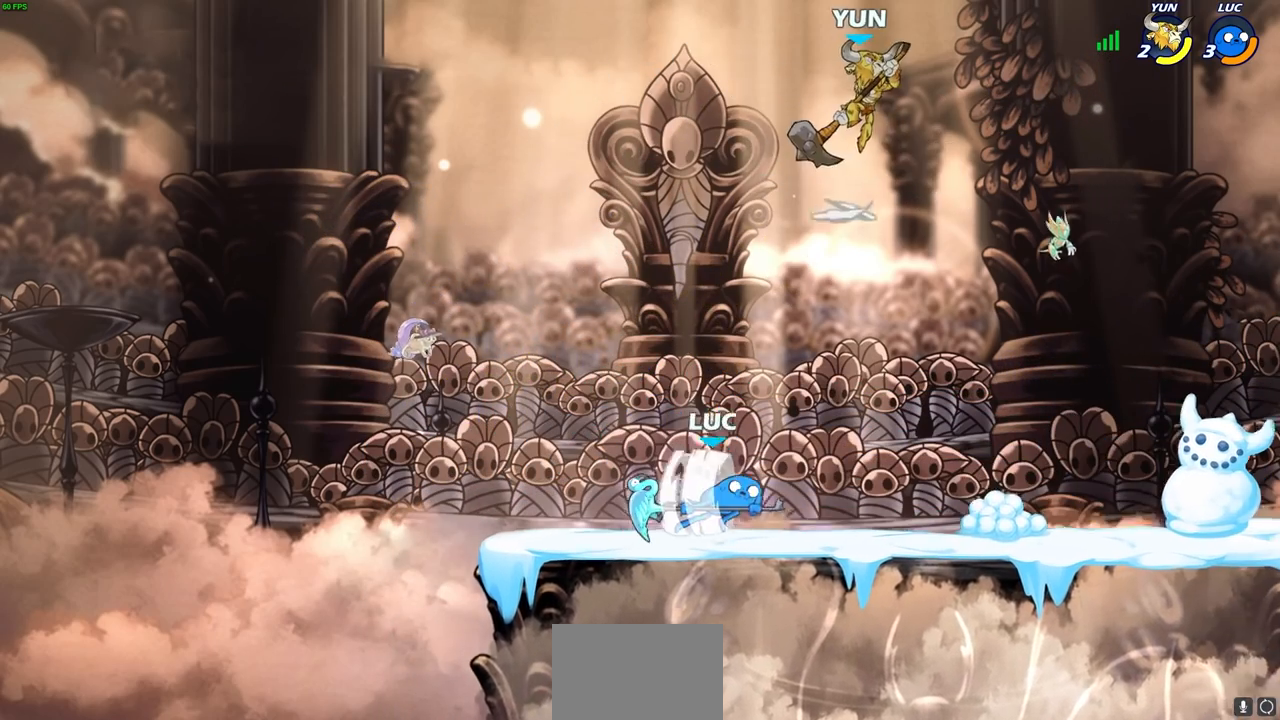
{"buttons": [], "left_stick": "center", "right_stick": "center", "events": [[67, "CROSS", "up"], [67, "SQUARE", "down"], [83, "right_stick", "down-left"], [117, "left_stick", "center"], [150, "right_stick", "center"], [167, "SQUARE", "up"]]}
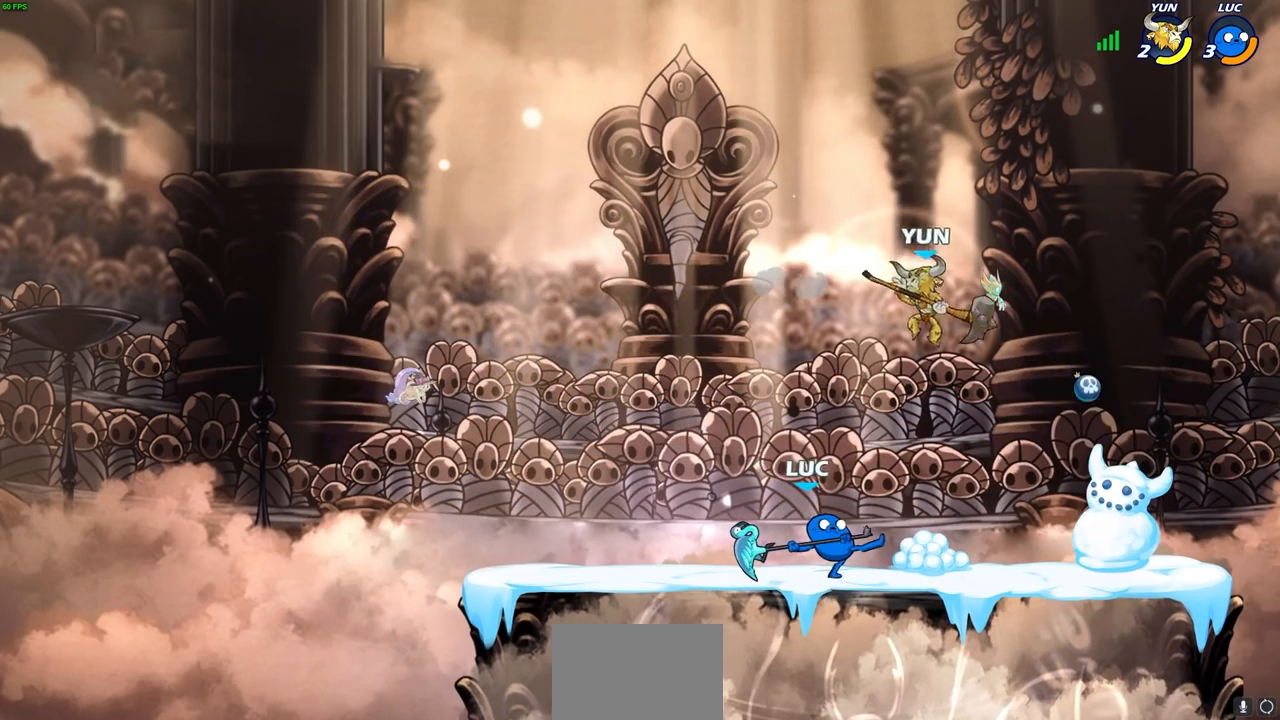
{"buttons": [], "left_stick": "up-right", "right_stick": "center", "events": [[150, "left_stick", "left"], [250, "CROSS", "down"], [267, "R2", "down"], [317, "left_stick", "up-left"], [400, "CROSS", "up"], [467, "R2", "up"], [483, "left_stick", "up-right"]]}
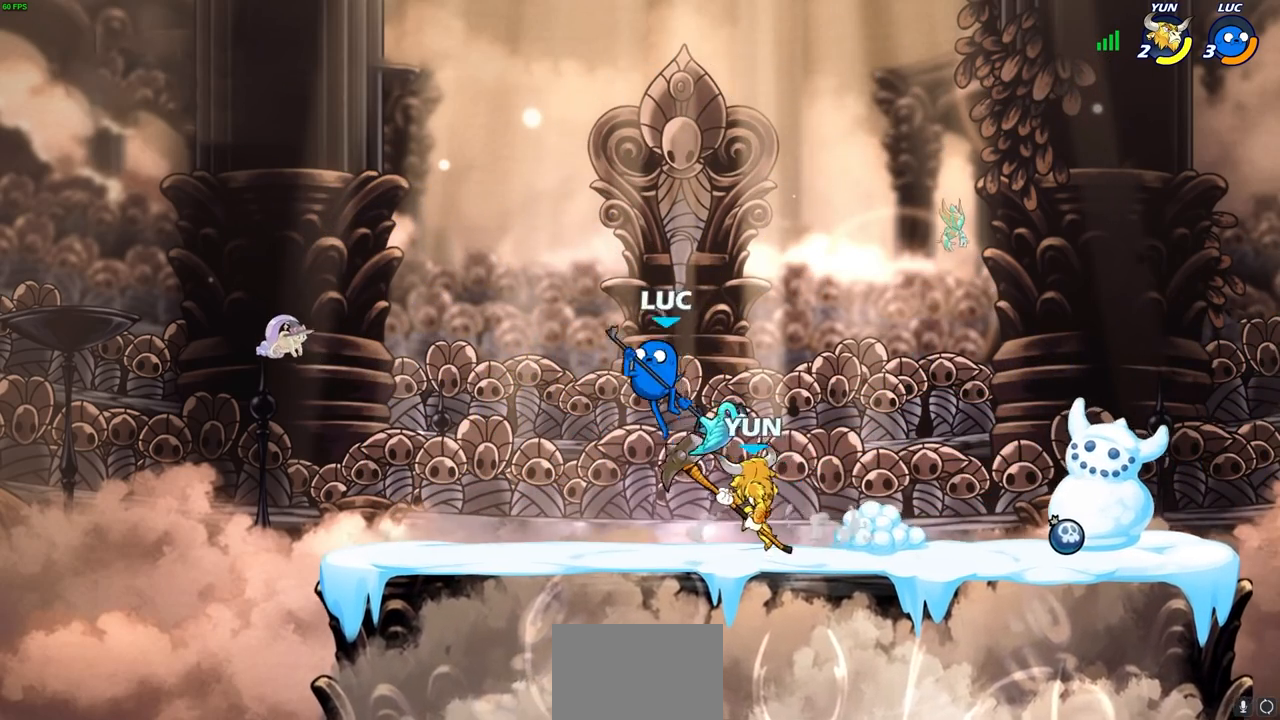
{"buttons": ["SQUARE"], "left_stick": "right", "right_stick": "center", "events": [[50, "left_stick", "up-left"], [100, "left_stick", "down-left"], [217, "left_stick", "right"], [450, "SQUARE", "down"]]}
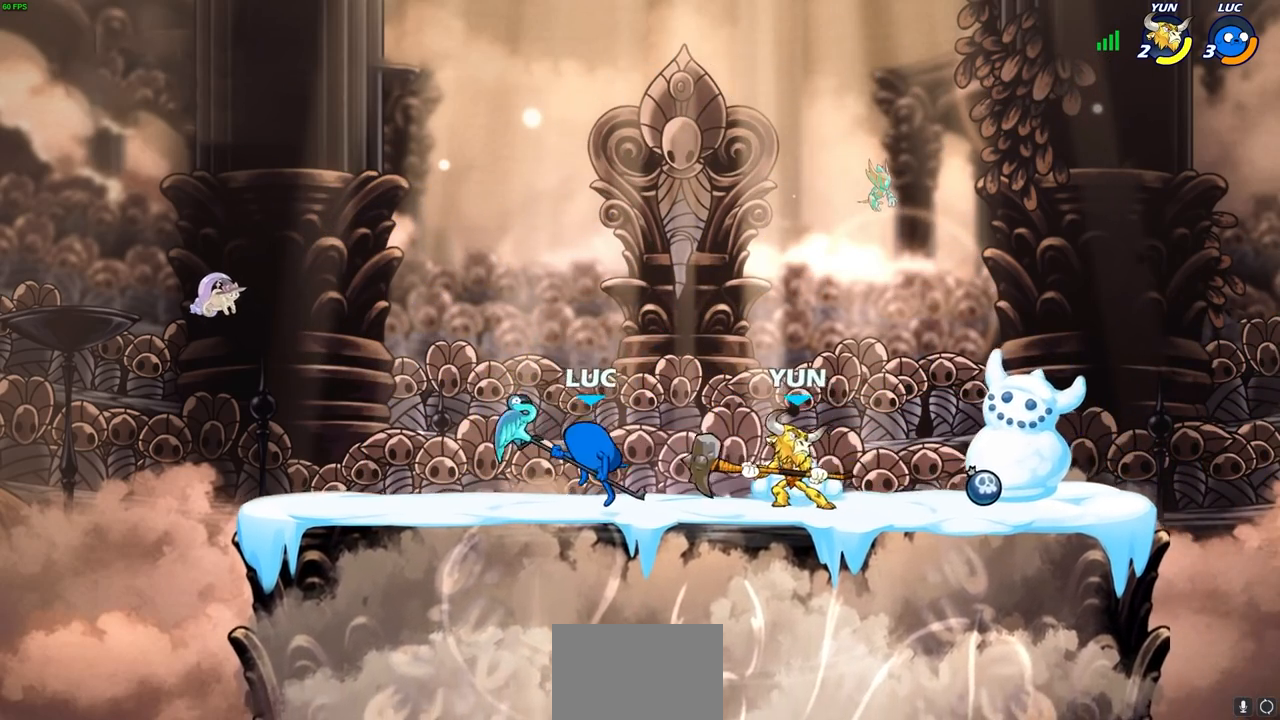
{"buttons": [], "left_stick": "center", "right_stick": "center", "events": [[33, "SQUARE", "up"], [50, "left_stick", "center"]]}
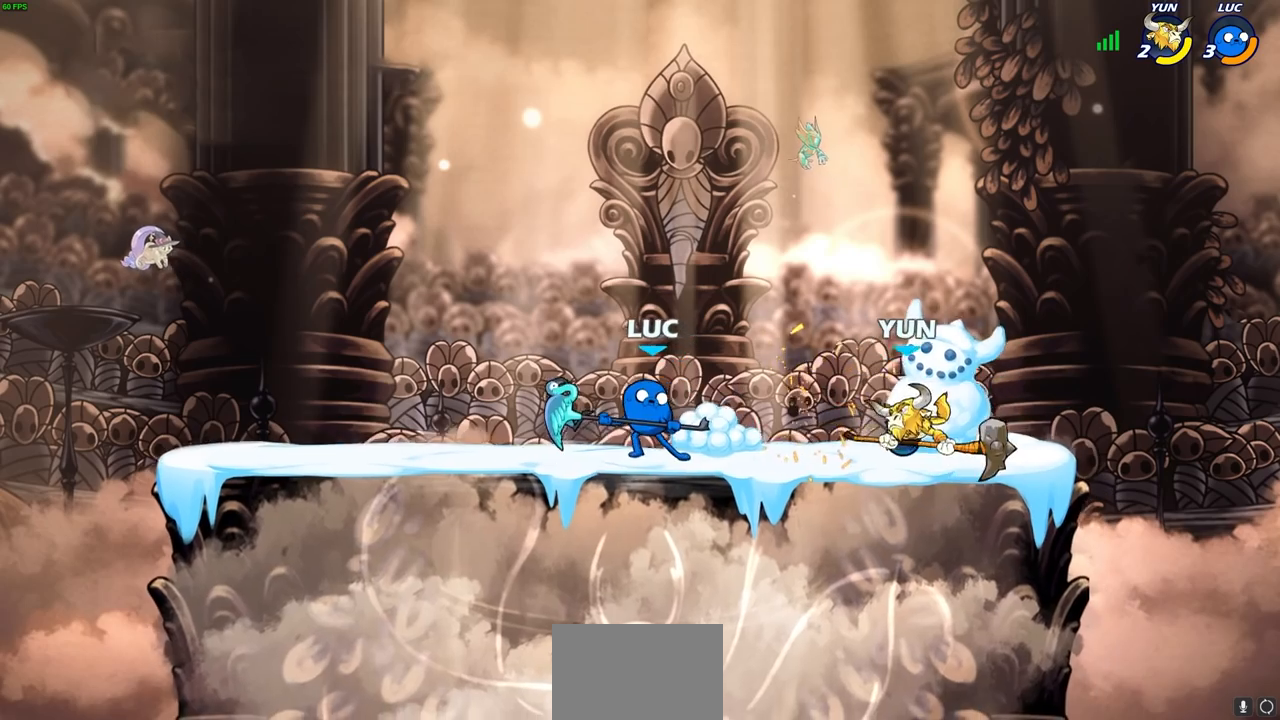
{"buttons": [], "left_stick": "center", "right_stick": "center", "events": [[167, "left_stick", "right"], [217, "R2", "down"], [233, "CIRCLE", "down"], [267, "left_stick", "center"], [317, "CIRCLE", "up"], [333, "R2", "up"]]}
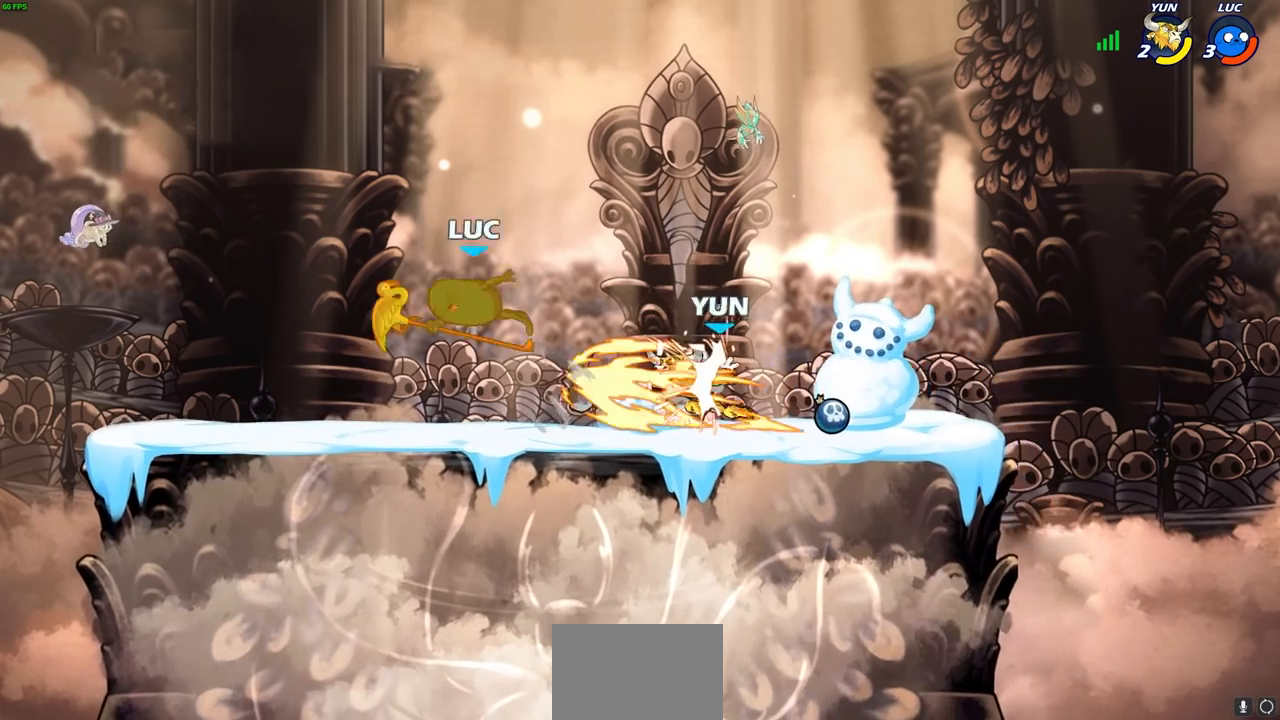
{"buttons": [], "left_stick": "right", "right_stick": "center", "events": [[267, "left_stick", "right"]]}
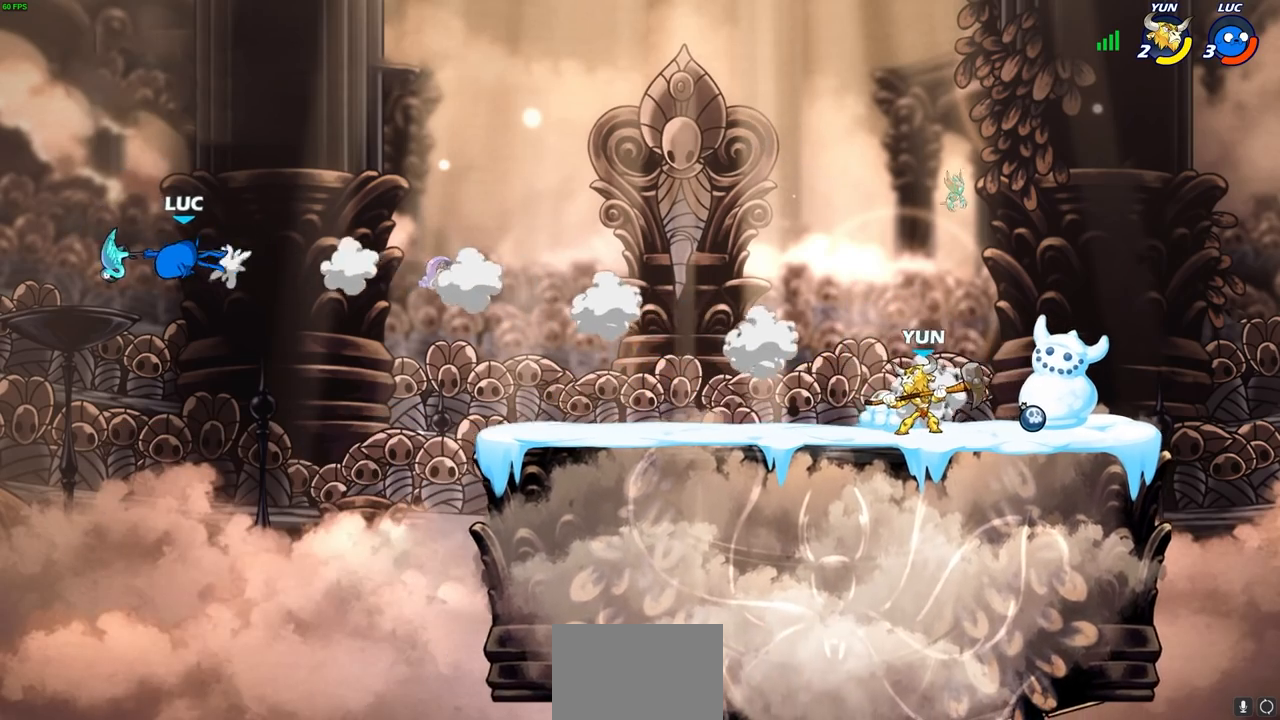
{"buttons": [], "left_stick": "right", "right_stick": "center", "events": [[250, "R2", "down"], [467, "R2", "up"]]}
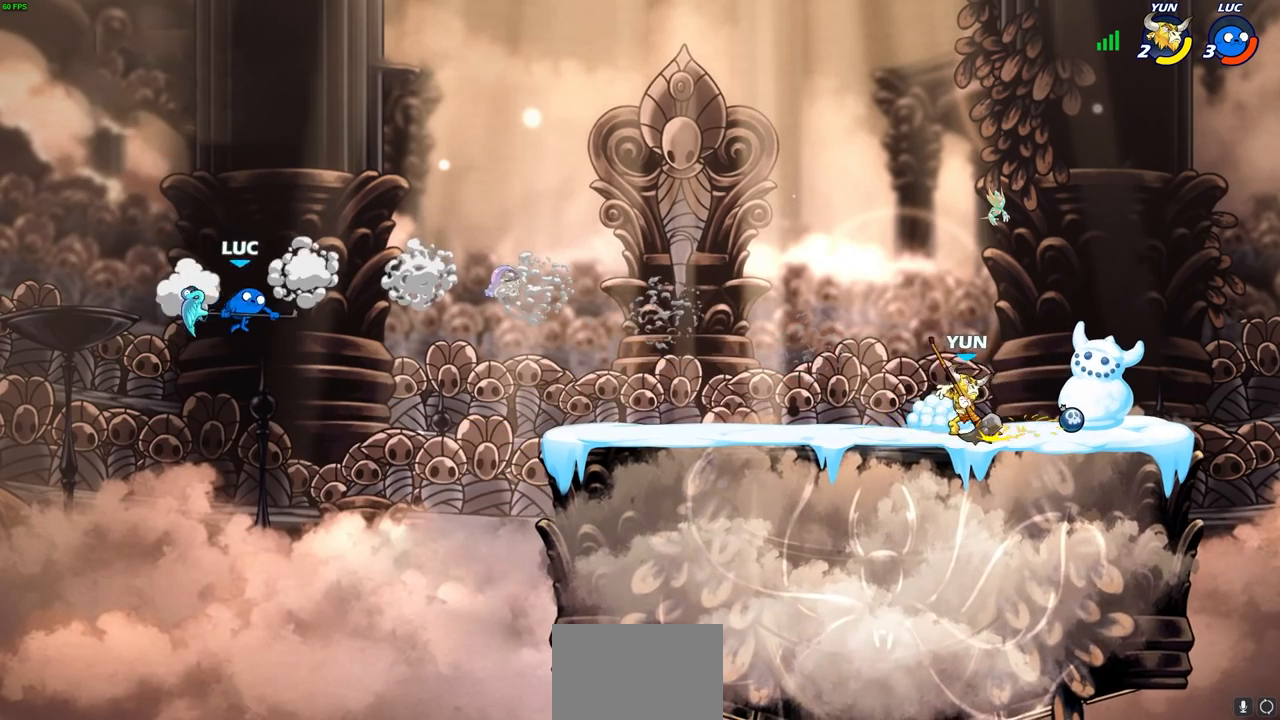
{"buttons": [], "left_stick": "right", "right_stick": "center", "events": [[150, "CROSS", "down"], [217, "CROSS", "up"], [350, "CROSS", "down"], [500, "CROSS", "up"]]}
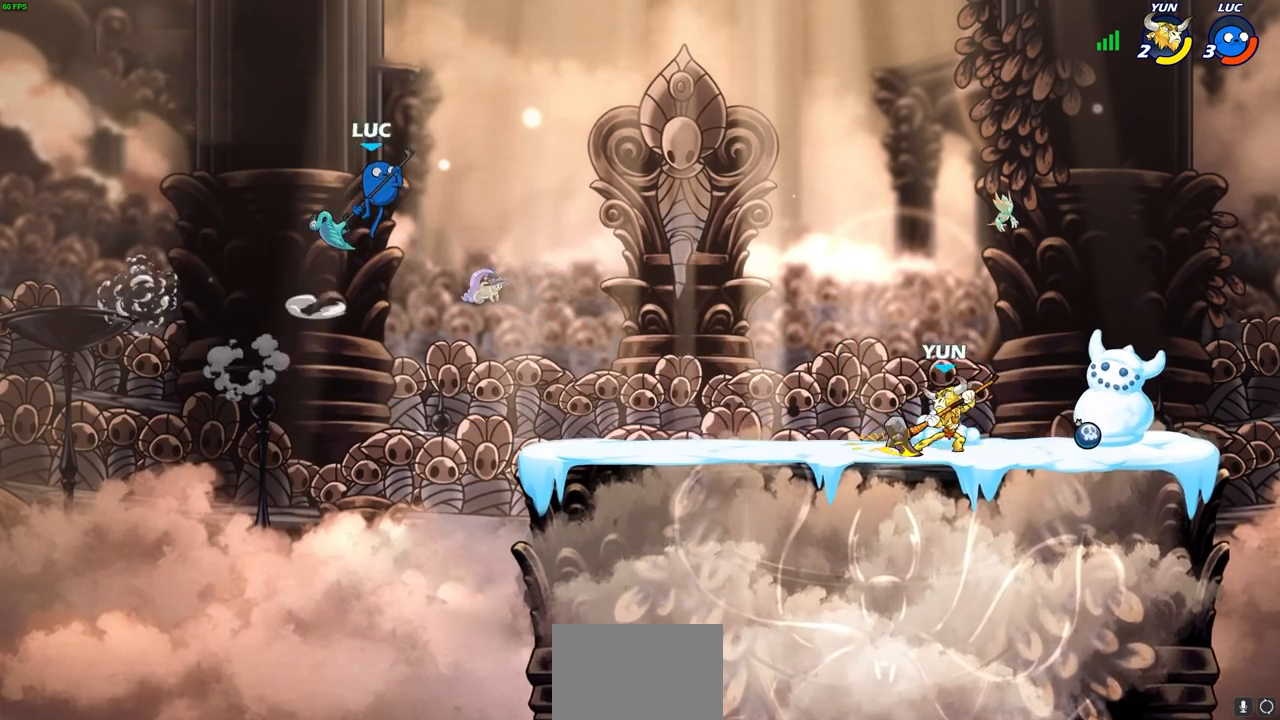
{"buttons": [], "left_stick": "center", "right_stick": "center", "events": [[167, "left_stick", "down-right"], [317, "R1", "down"], [383, "R1", "up"], [433, "left_stick", "center"]]}
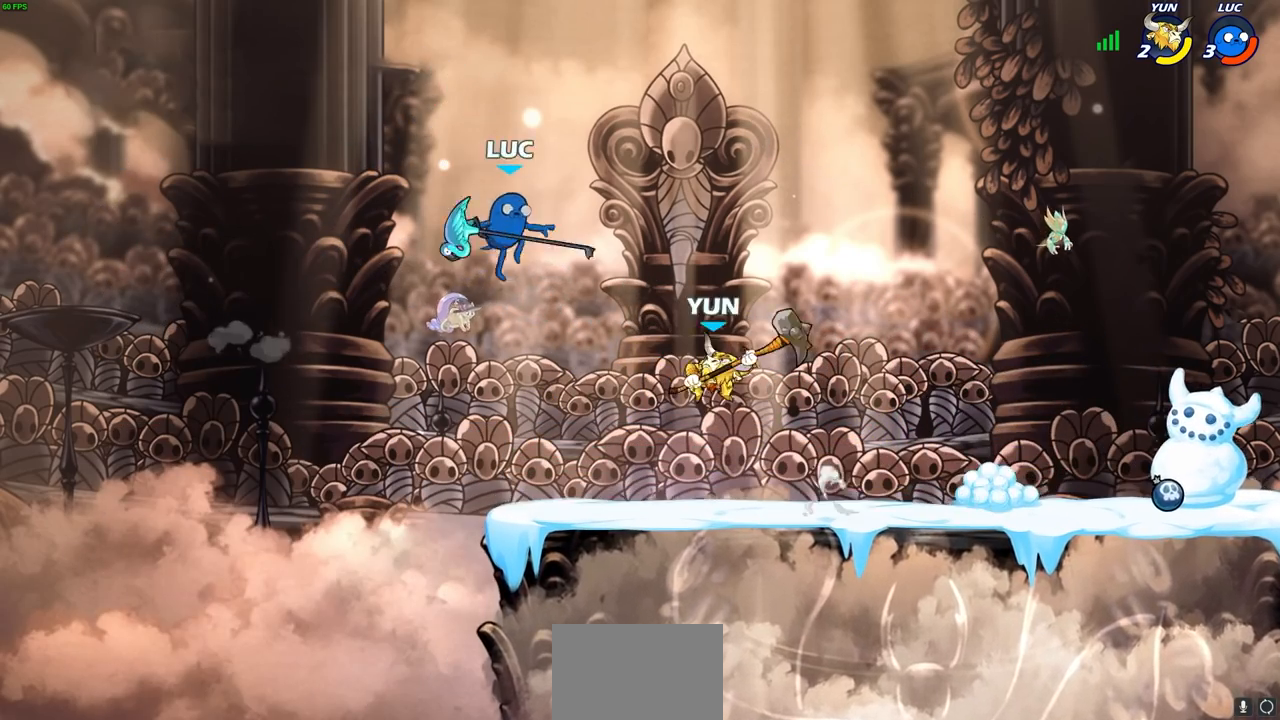
{"buttons": ["CROSS"], "left_stick": "center", "right_stick": "center", "events": [[300, "left_stick", "right"], [400, "CROSS", "down"], [450, "left_stick", "center"]]}
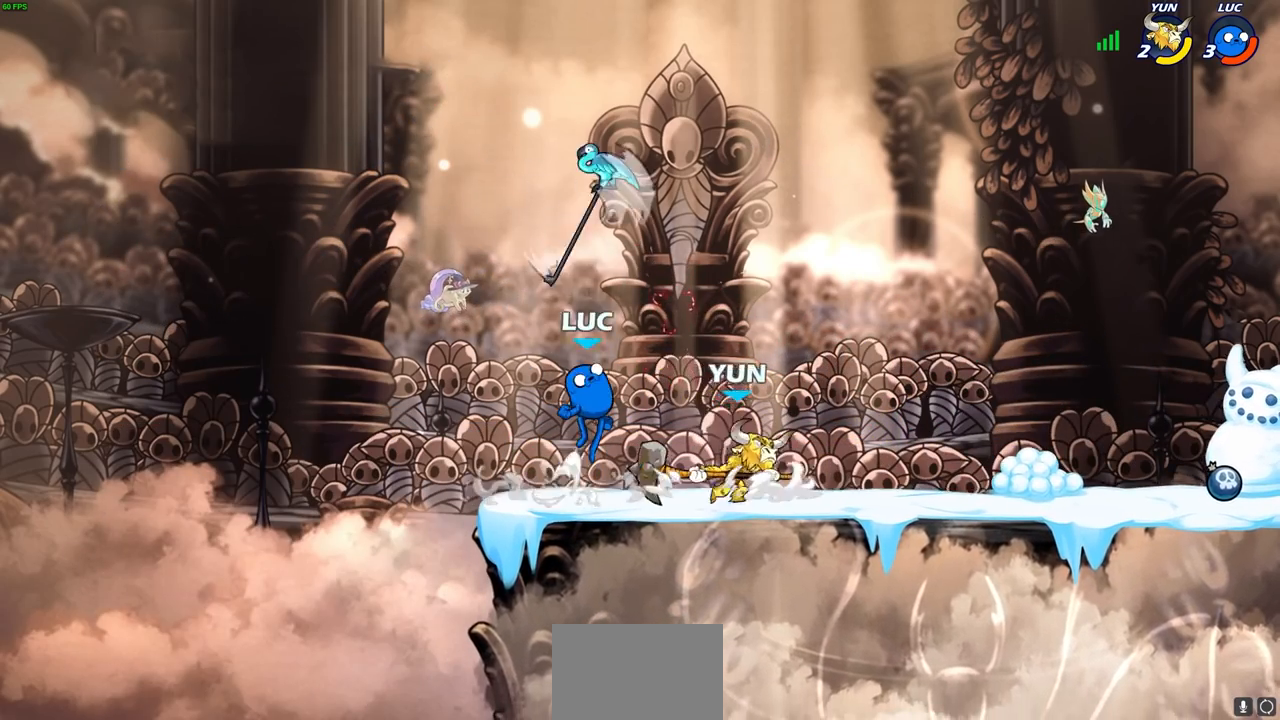
{"buttons": [], "left_stick": "center", "right_stick": "center", "events": [[67, "CROSS", "up"], [83, "left_stick", "up-left"], [233, "R1", "down"], [233, "left_stick", "down-left"], [300, "R1", "up"], [333, "left_stick", "down-right"], [400, "SQUARE", "down"], [433, "left_stick", "center"], [467, "SQUARE", "up"]]}
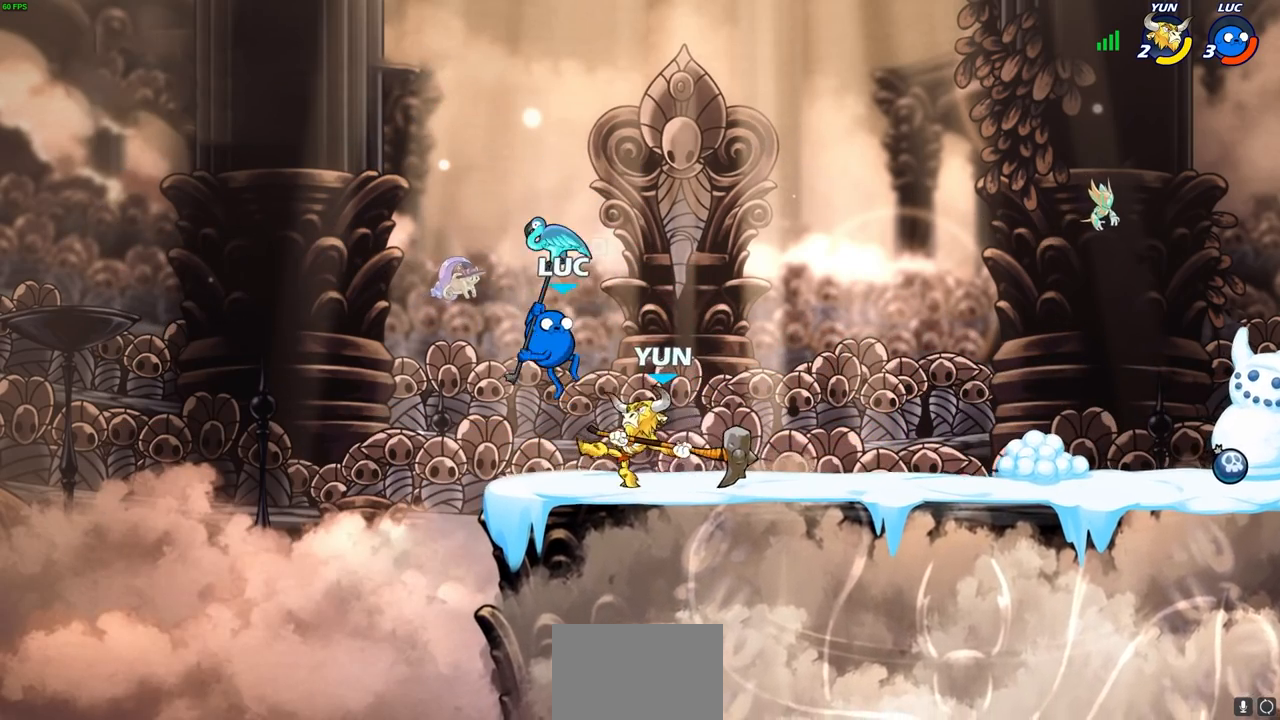
{"buttons": [], "left_stick": "right", "right_stick": "center", "events": [[333, "left_stick", "right"]]}
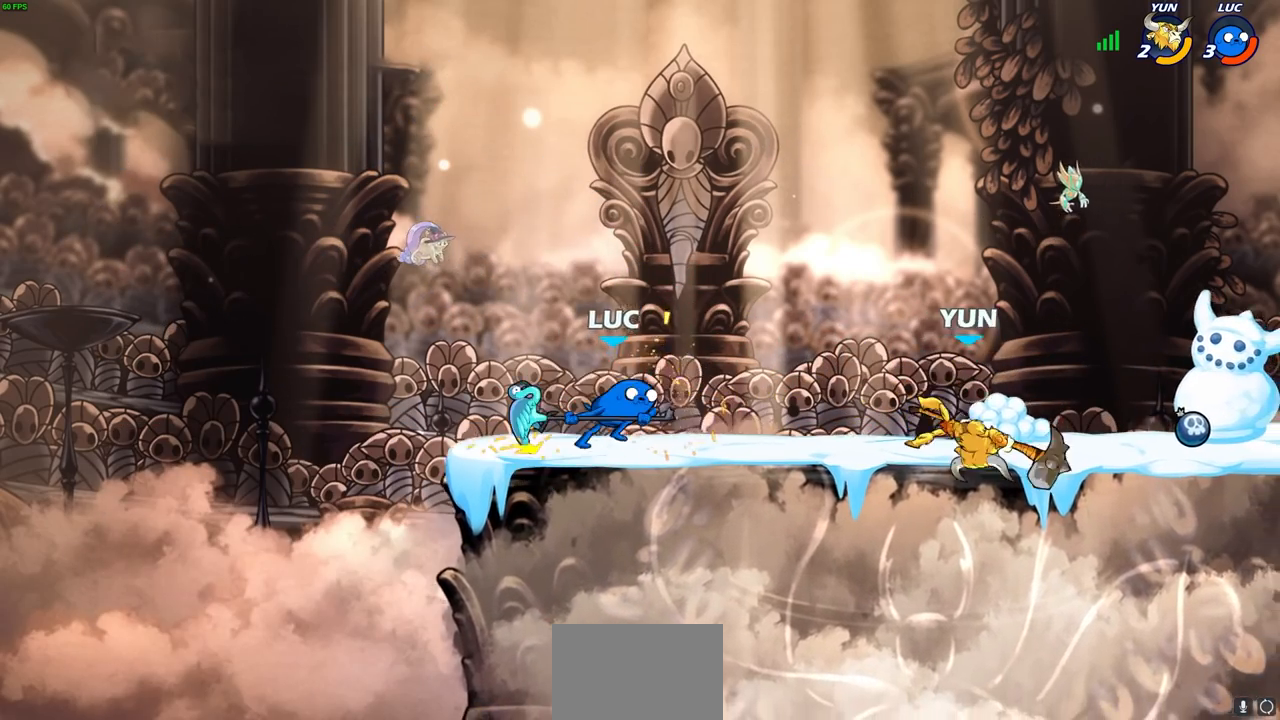
{"buttons": [], "left_stick": "center", "right_stick": "center", "events": [[50, "R2", "down"], [133, "CIRCLE", "down"], [133, "left_stick", "down"], [183, "R2", "up"], [200, "CIRCLE", "up"], [250, "left_stick", "center"]]}
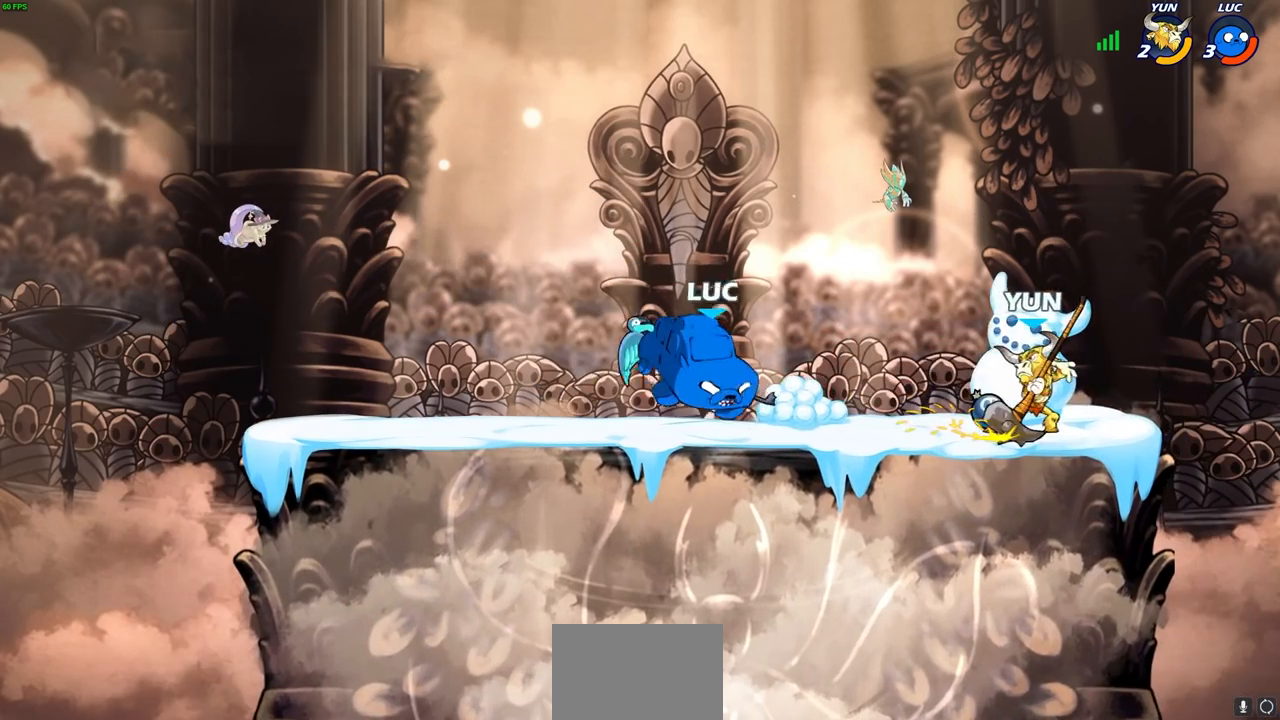
{"buttons": [], "left_stick": "center", "right_stick": "center", "events": []}
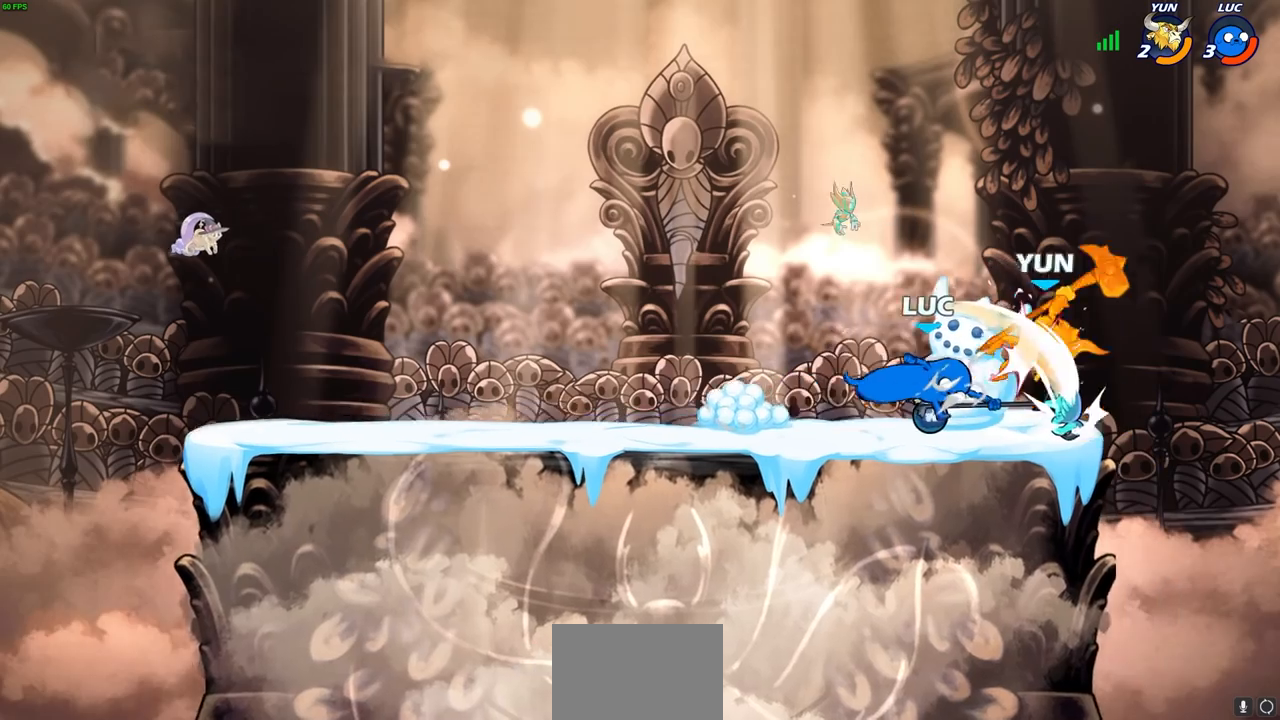
{"buttons": [], "left_stick": "center", "right_stick": "center", "events": []}
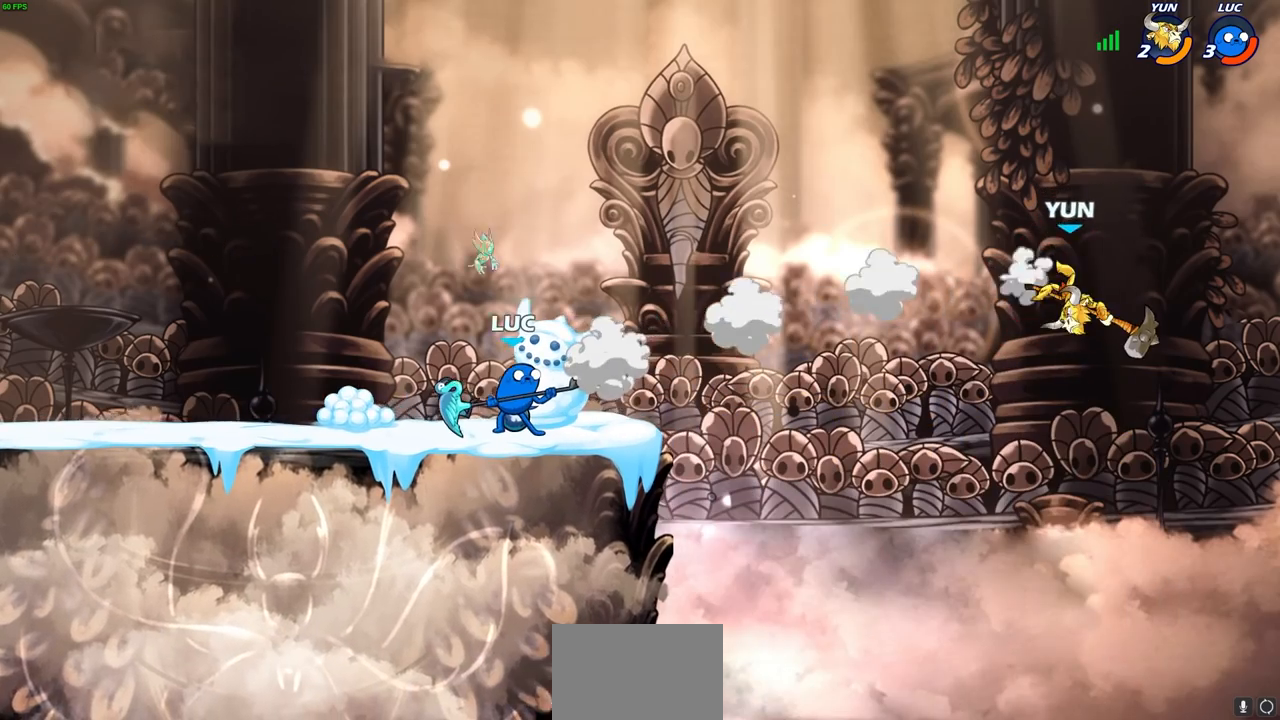
{"buttons": [], "left_stick": "right", "right_stick": "center", "events": [[267, "left_stick", "right"]]}
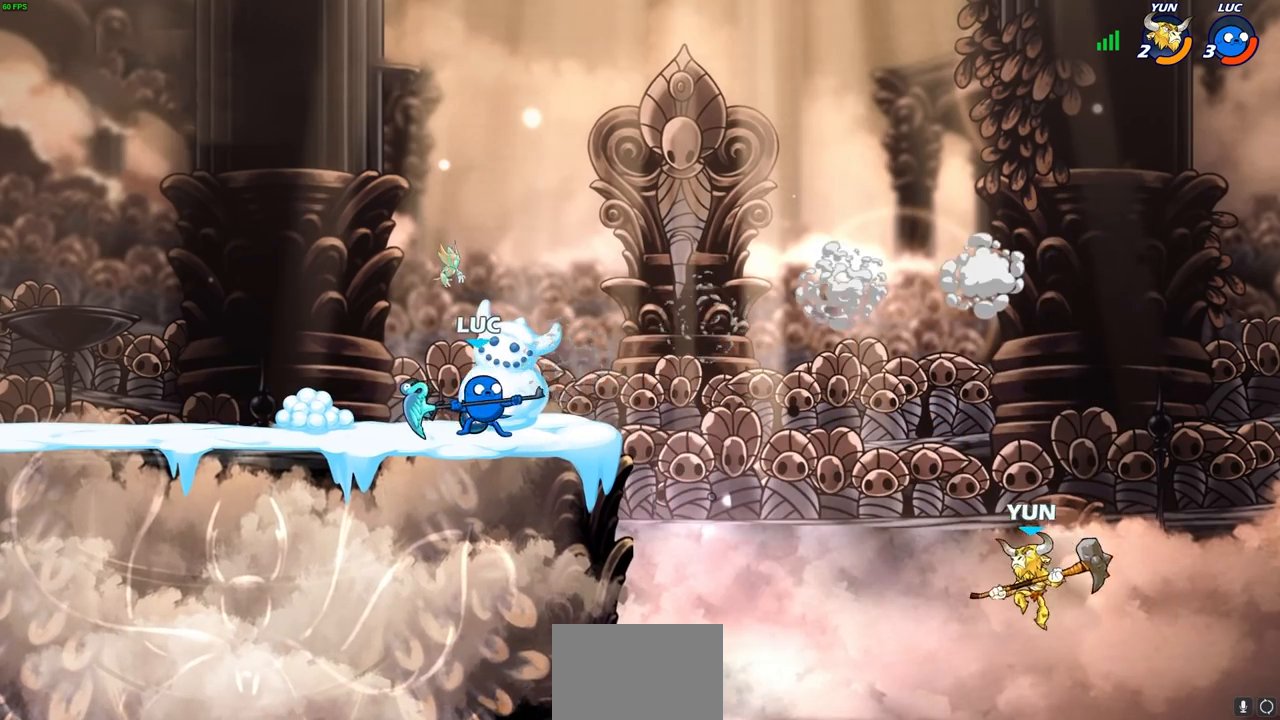
{"buttons": ["CIRCLE"], "left_stick": "down-left", "right_stick": "center", "events": [[133, "R2", "down"], [183, "CROSS", "down"], [217, "left_stick", "down"], [233, "CIRCLE", "down"], [233, "CROSS", "up"], [267, "left_stick", "down-left"], [300, "R2", "up"]]}
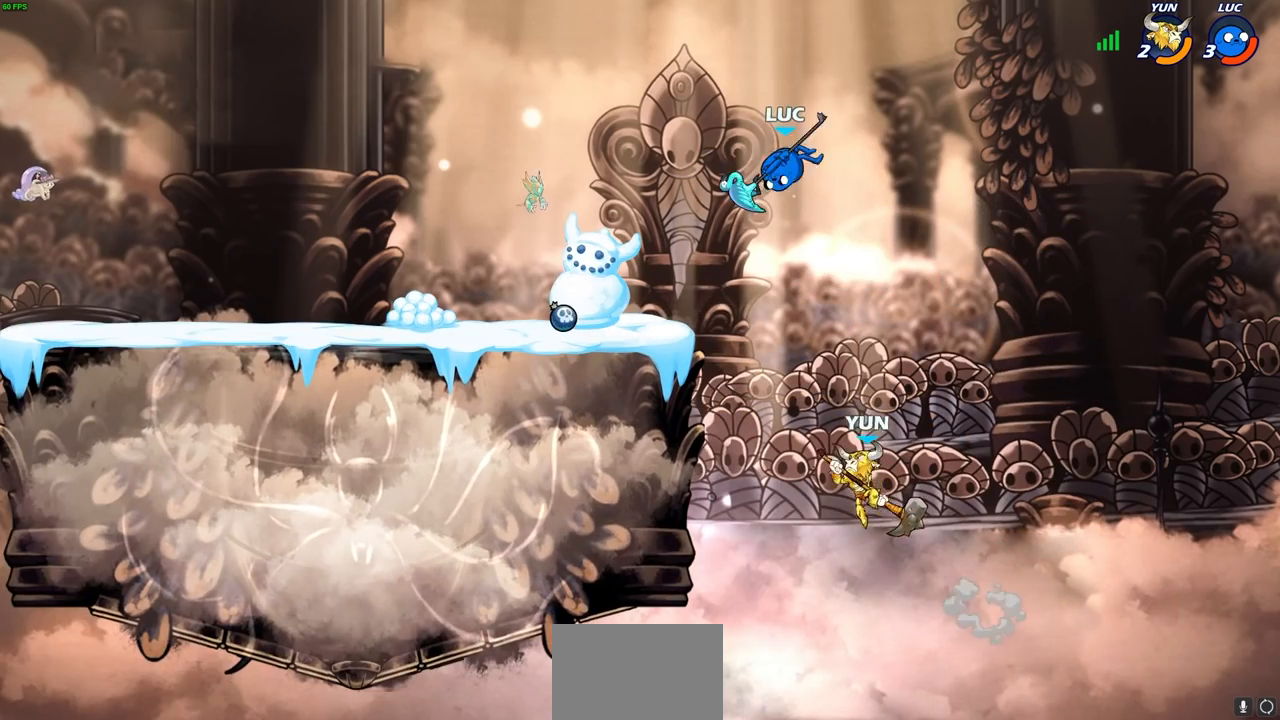
{"buttons": [], "left_stick": "center", "right_stick": "center", "events": [[417, "CIRCLE", "up"], [467, "left_stick", "center"]]}
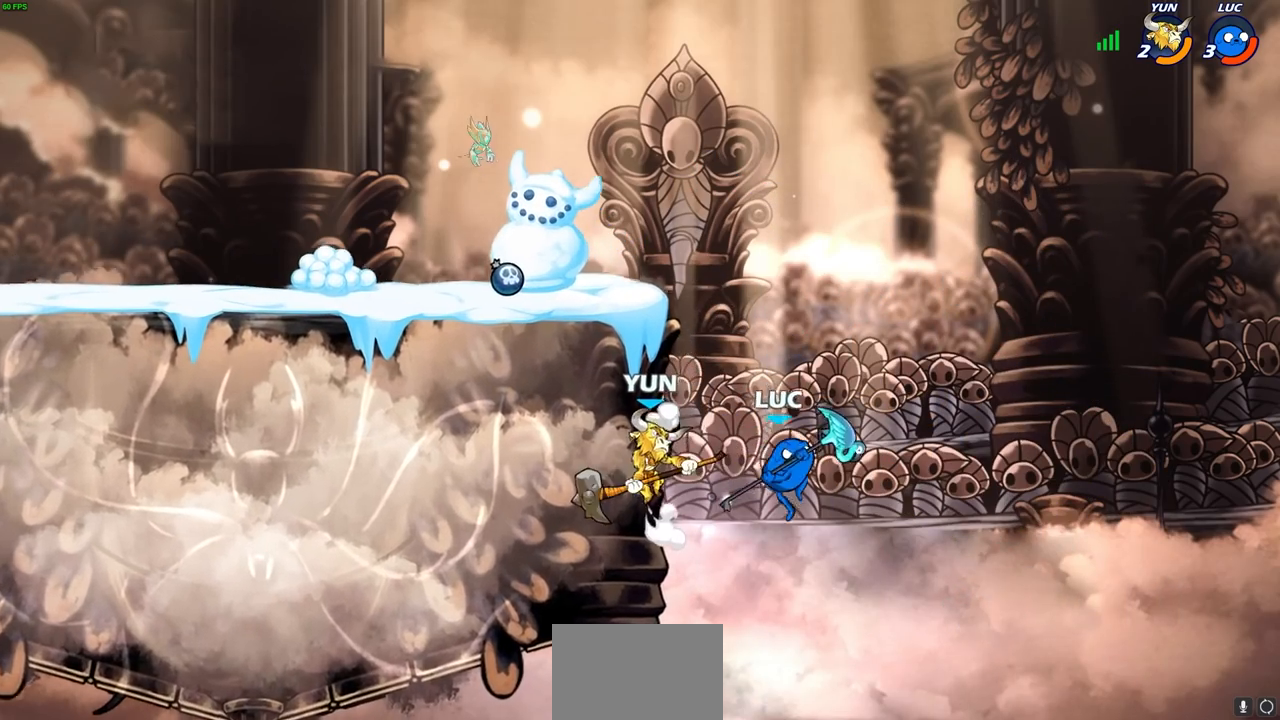
{"buttons": [], "left_stick": "left", "right_stick": "center", "events": [[167, "left_stick", "left"], [300, "CIRCLE", "down"], [417, "CIRCLE", "up"]]}
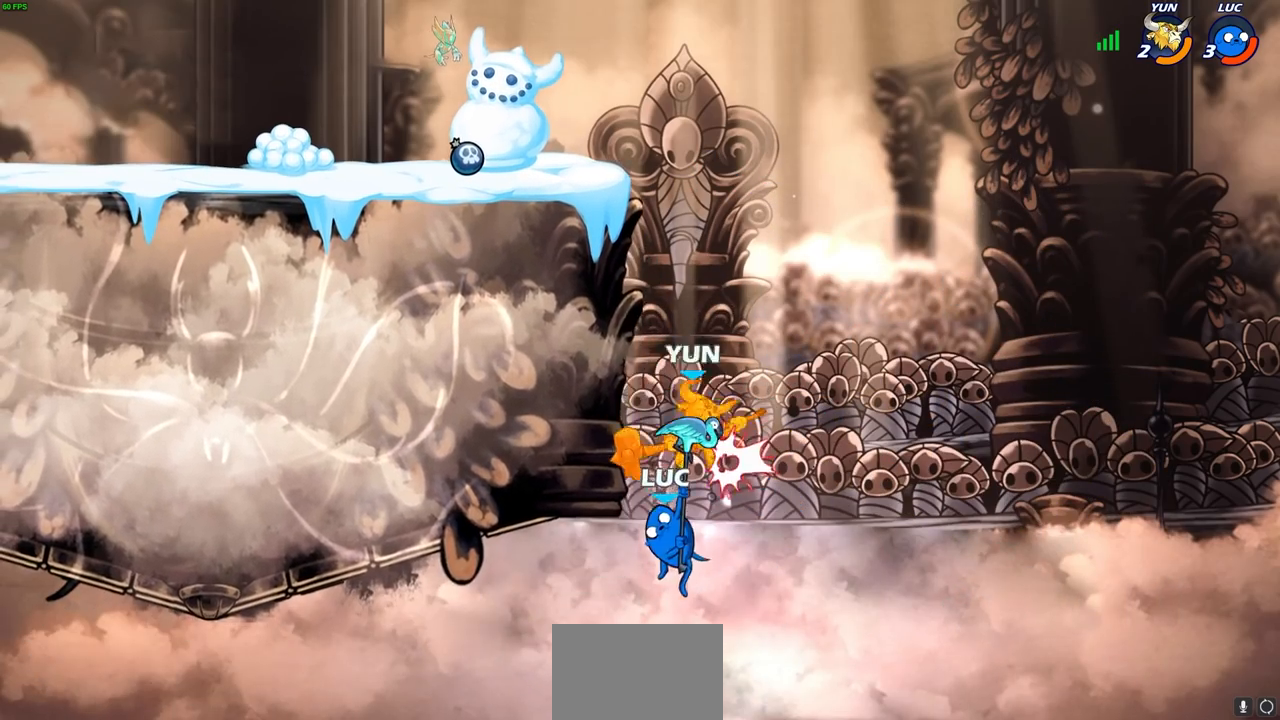
{"buttons": [], "left_stick": "up-left", "right_stick": "center", "events": [[217, "left_stick", "center"], [350, "left_stick", "up-left"]]}
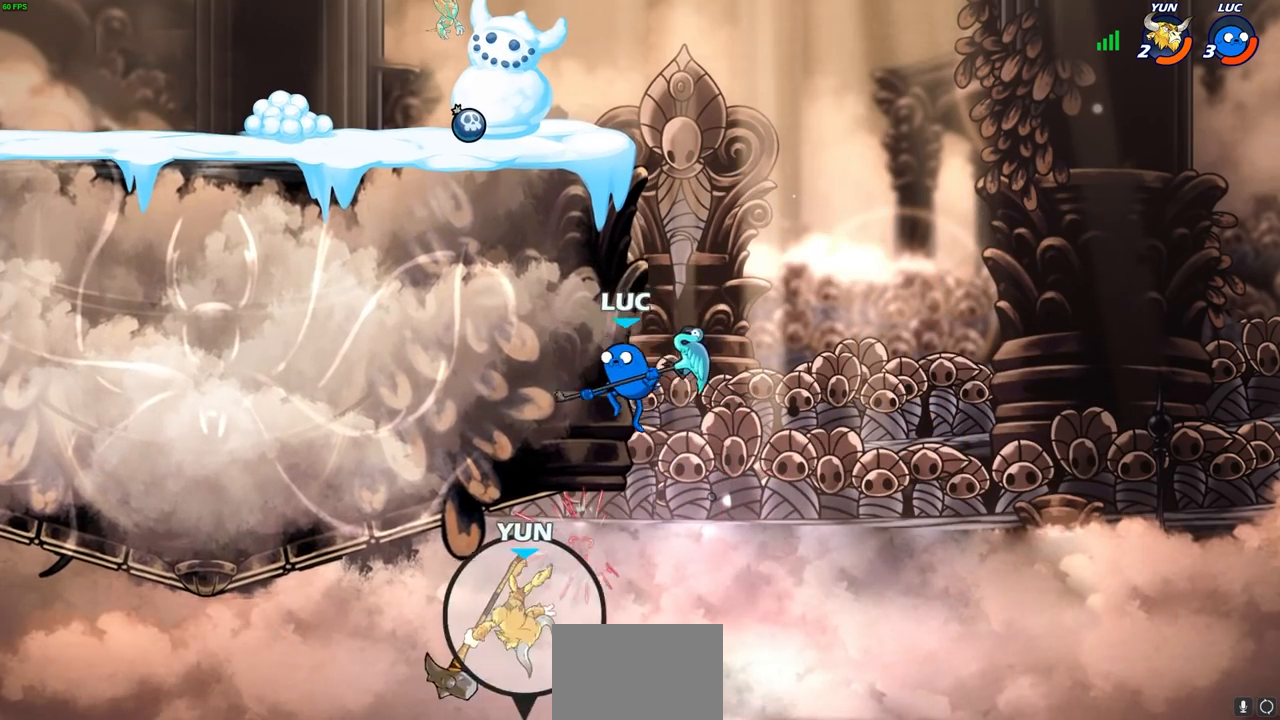
{"buttons": ["CROSS"], "left_stick": "up-left", "right_stick": "center", "events": [[50, "left_stick", "up-right"], [167, "left_stick", "up-left"], [467, "CROSS", "down"]]}
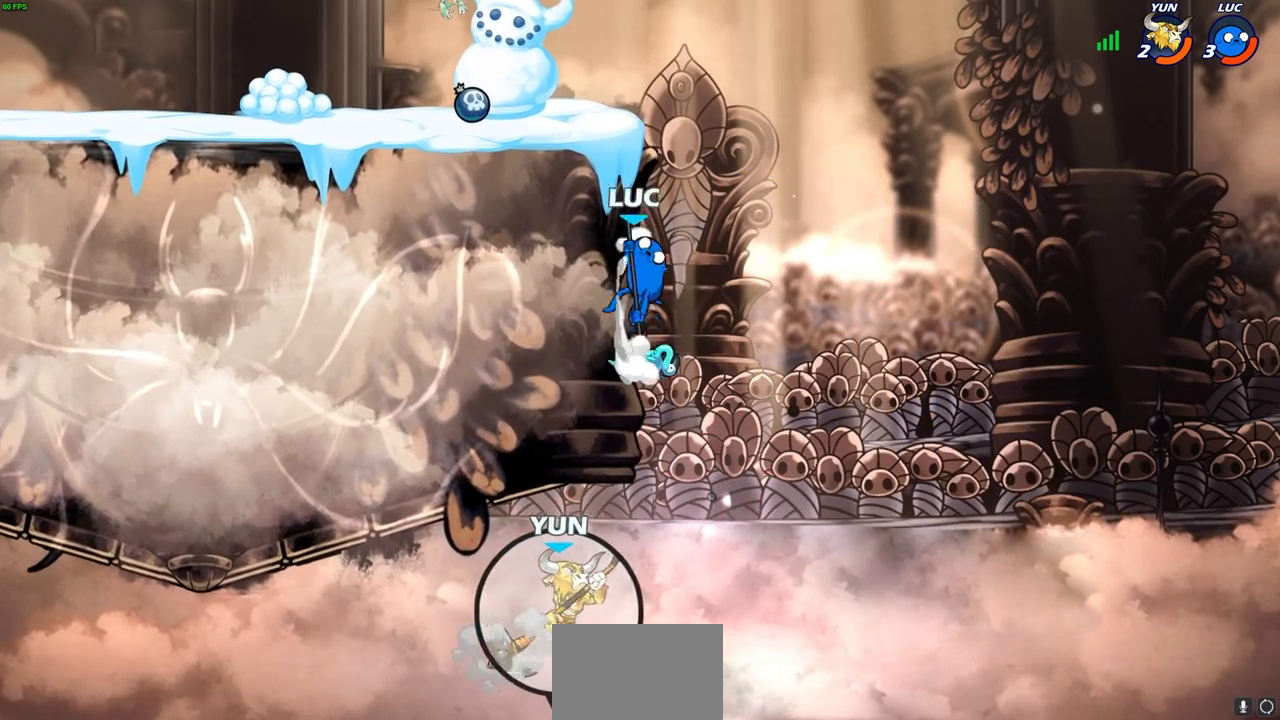
{"buttons": ["CIRCLE"], "left_stick": "down-left", "right_stick": "center", "events": [[100, "CROSS", "up"], [200, "CROSS", "down"], [333, "left_stick", "down-left"], [350, "CROSS", "up"], [400, "CIRCLE", "down"]]}
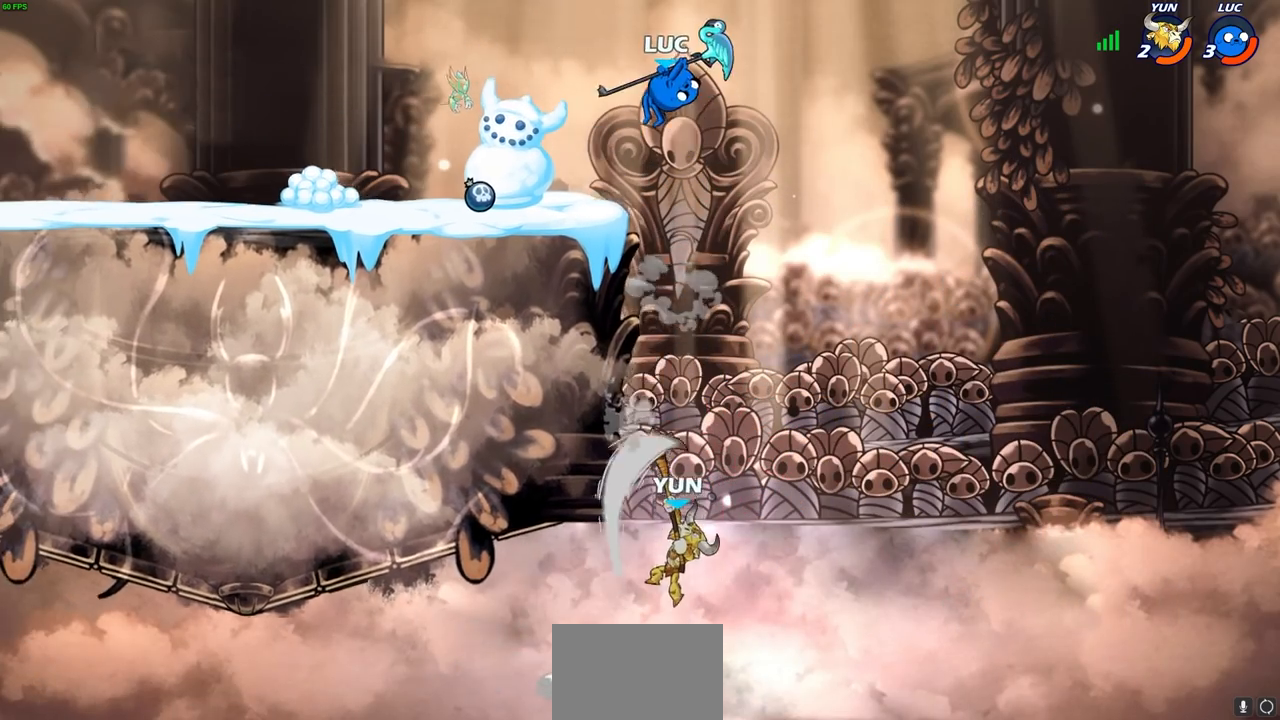
{"buttons": ["CIRCLE"], "left_stick": "down-left", "right_stick": "center", "events": []}